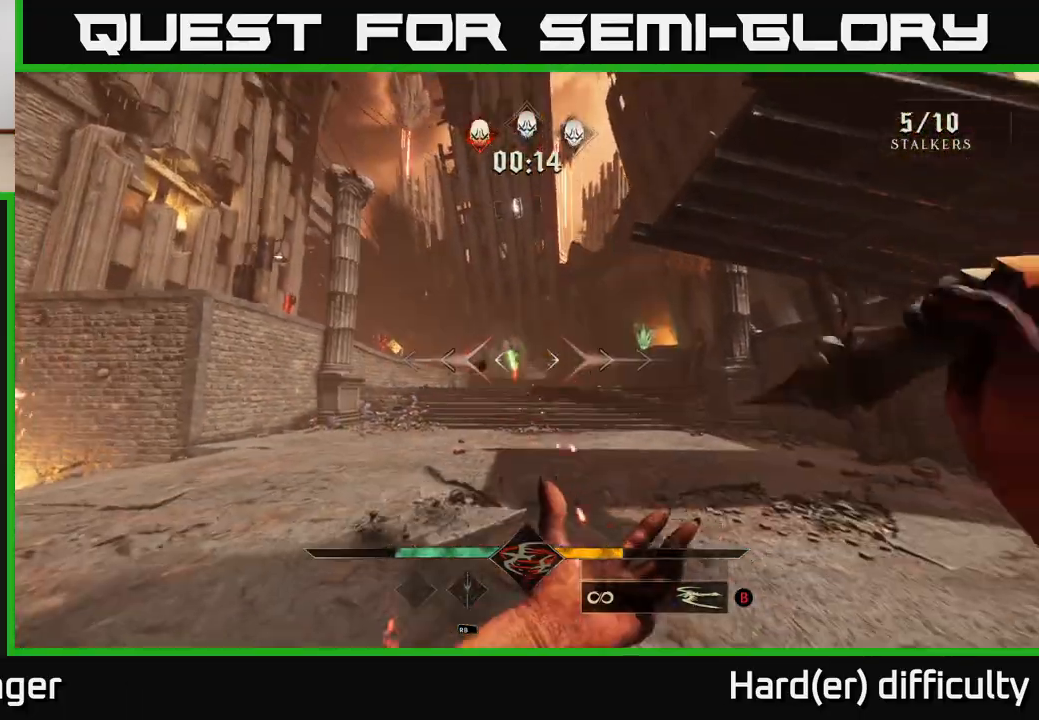
Gameplay with a controller (Xbox layout); each line is a JSON object with the inputs held at the frame after it. "events" lists button and stick changes between this image and that frame as [ms after this image, input, new state], when the widget could be followed in between.
{"buttons": [], "left_stick": "left", "right_stick": "center", "events": [[83, "right_stick", "down"], [183, "right_stick", "center"], [317, "R2", "down"], [383, "R2", "up"], [383, "left_stick", "left"]]}
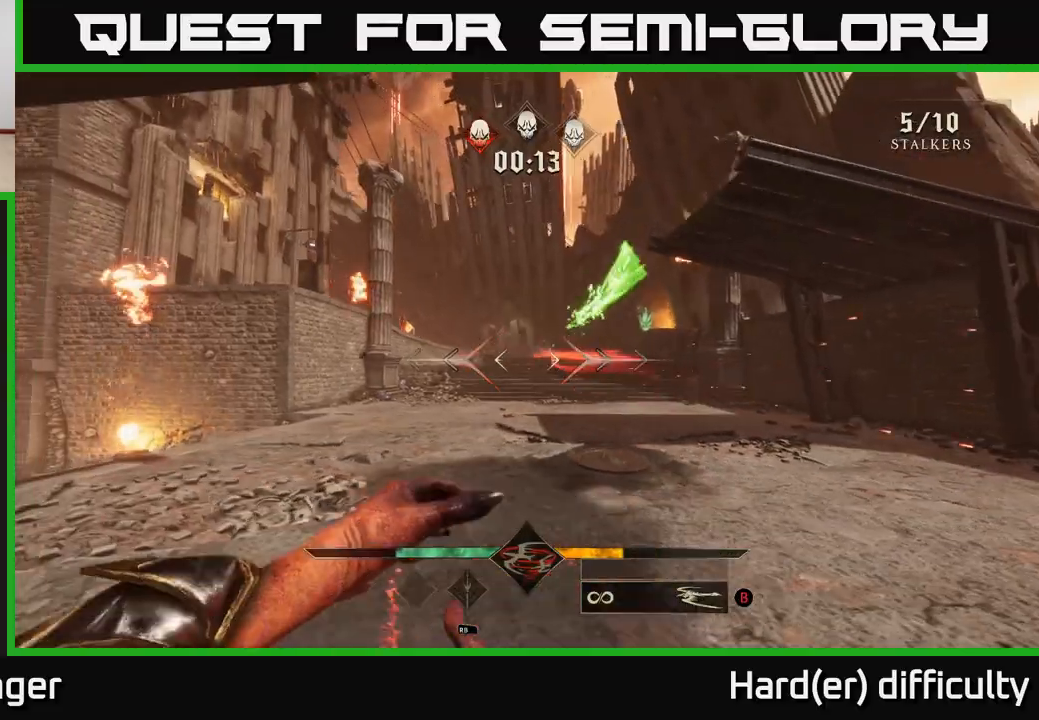
{"buttons": [], "left_stick": "down-left", "right_stick": "right", "events": [[50, "left_stick", "up"], [117, "left_stick", "up-right"], [233, "right_stick", "right"], [300, "left_stick", "left"], [417, "left_stick", "down-left"]]}
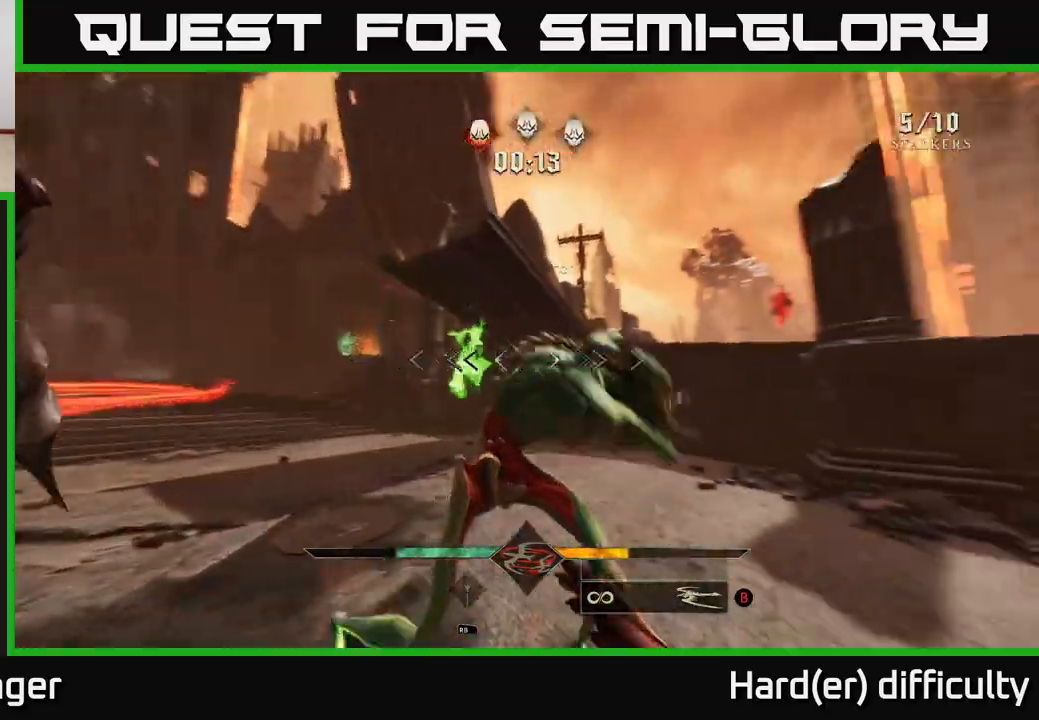
{"buttons": [], "left_stick": "down-left", "right_stick": "center", "events": [[167, "right_stick", "down-right"], [183, "R2", "down"], [283, "R2", "up"], [417, "right_stick", "center"]]}
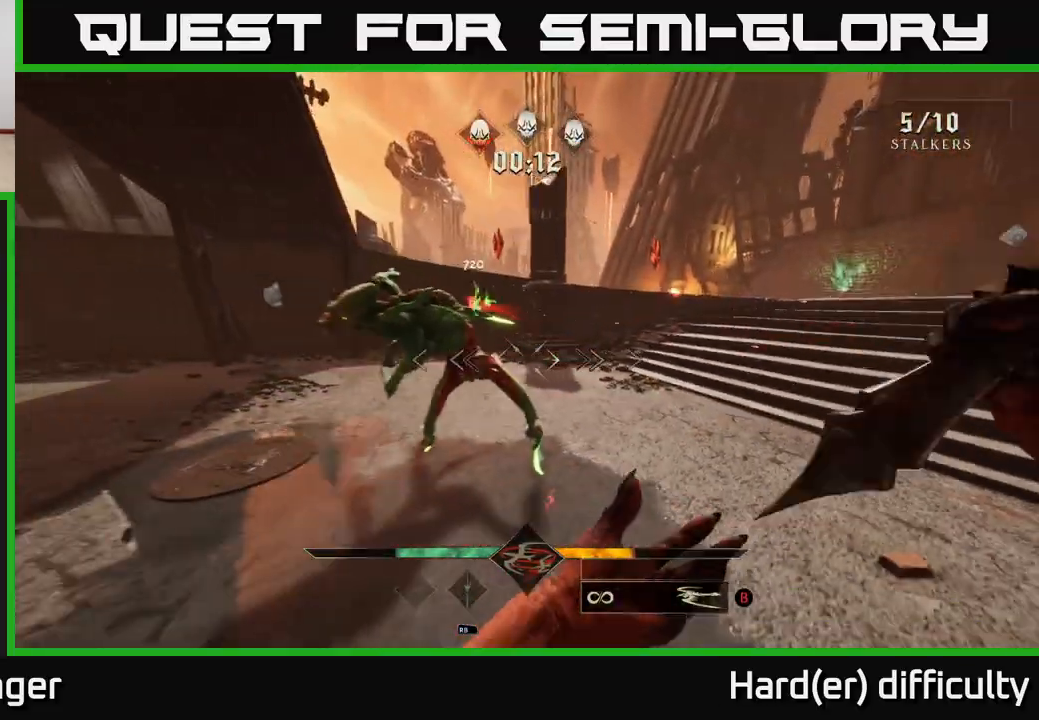
{"buttons": [], "left_stick": "down-left", "right_stick": "center", "events": [[50, "right_stick", "up-right"], [133, "R2", "down"], [217, "R2", "up"], [350, "right_stick", "center"]]}
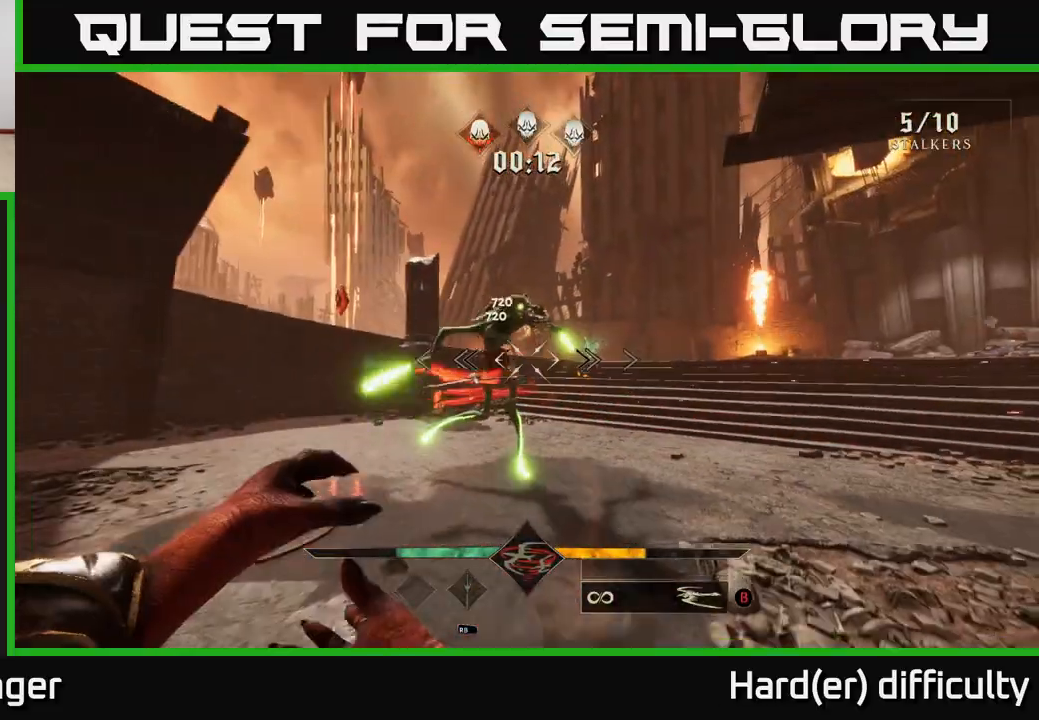
{"buttons": [], "left_stick": "down-left", "right_stick": "center", "events": [[150, "right_stick", "down-right"], [167, "R2", "down"], [300, "R2", "up"], [333, "right_stick", "center"]]}
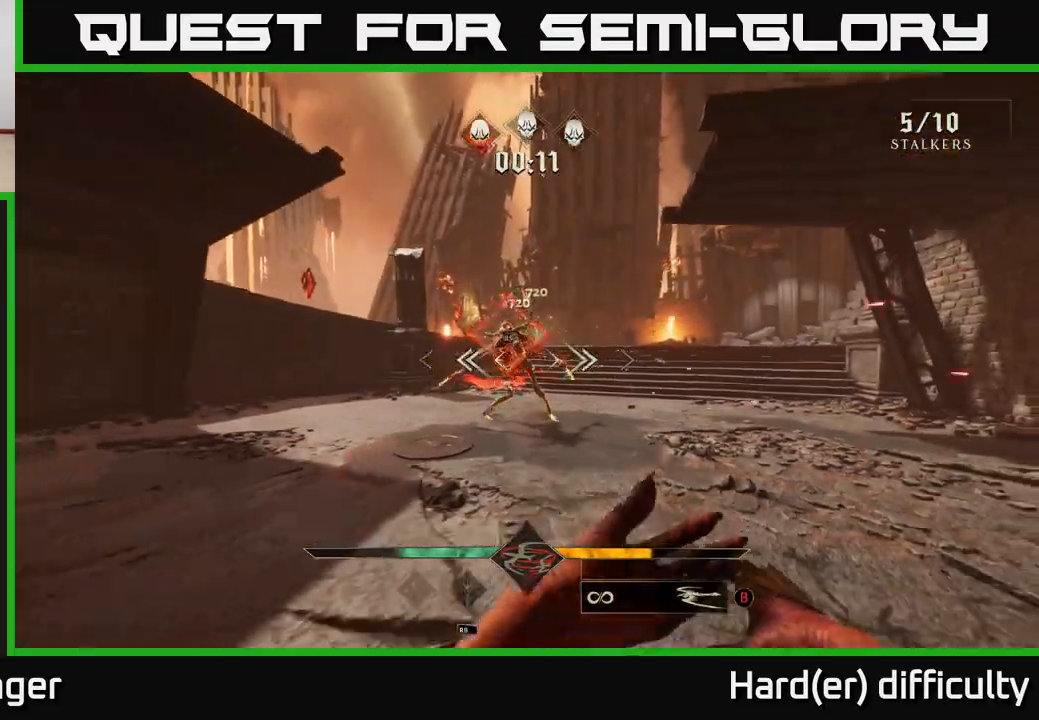
{"buttons": [], "left_stick": "down-left", "right_stick": "center", "events": [[33, "right_stick", "up-left"], [100, "R2", "down"], [150, "right_stick", "center"], [167, "R2", "up"], [350, "right_stick", "down-right"], [500, "right_stick", "center"]]}
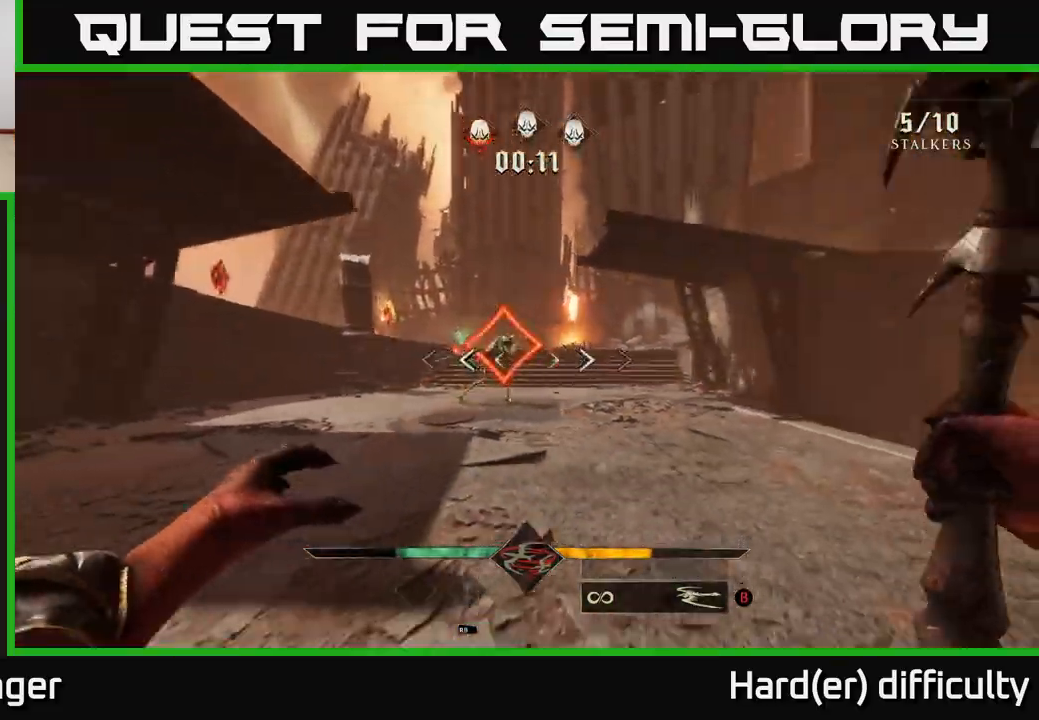
{"buttons": [], "left_stick": "up", "right_stick": "center", "events": [[250, "left_stick", "center"], [483, "left_stick", "up"]]}
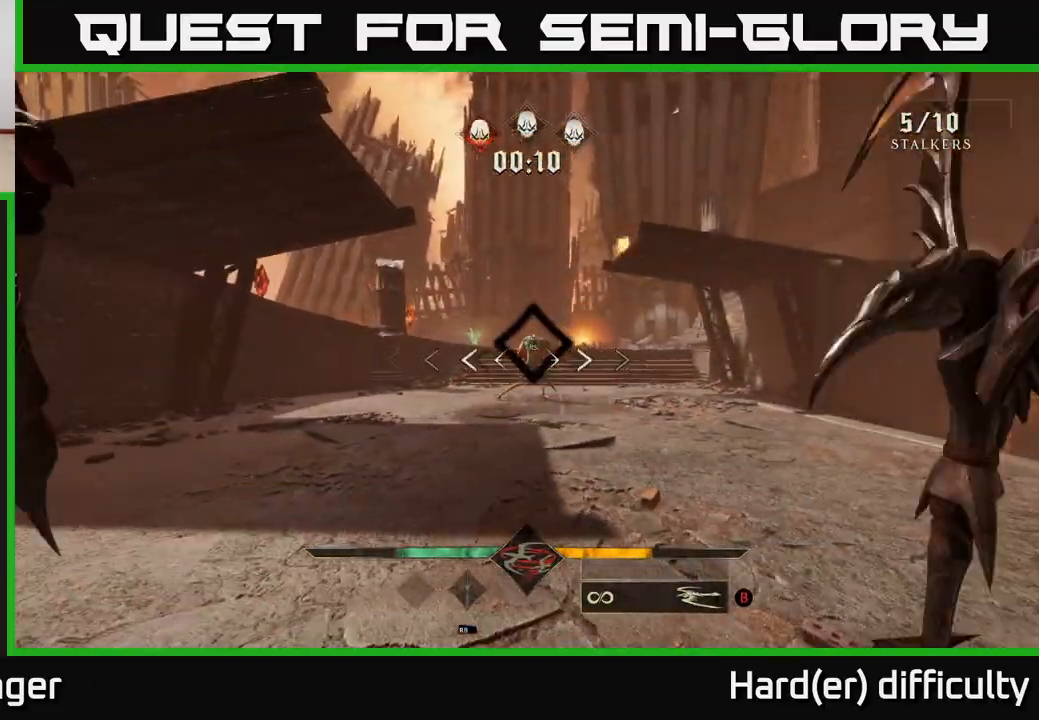
{"buttons": [], "left_stick": "up", "right_stick": "center", "events": [[133, "left_stick", "center"], [300, "left_stick", "up"]]}
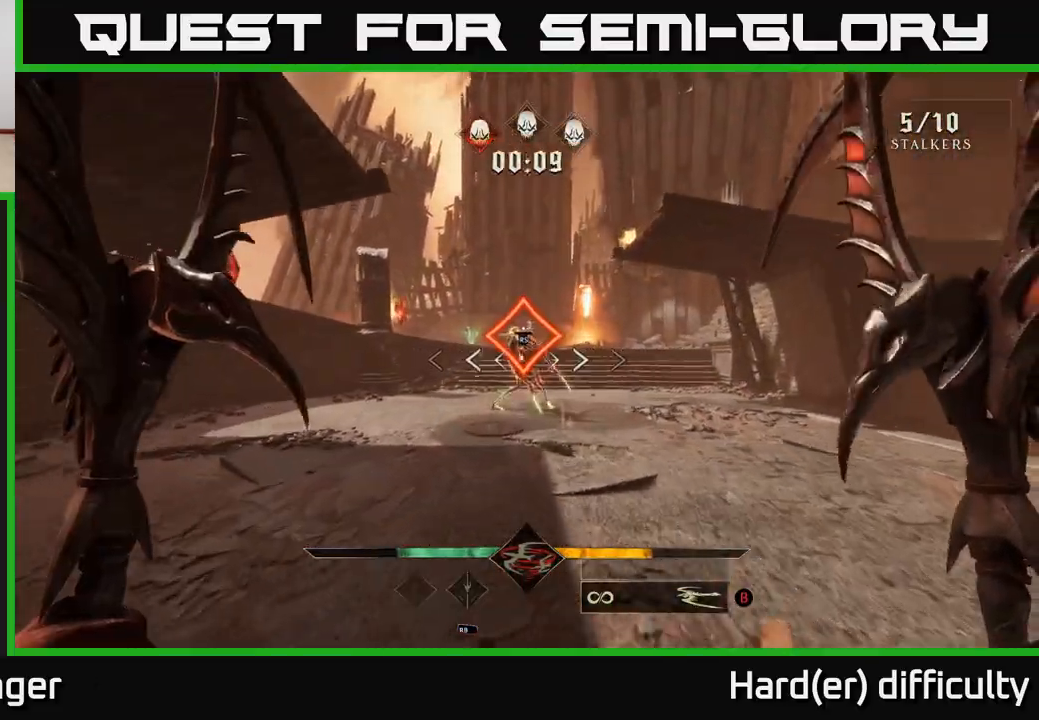
{"buttons": [], "left_stick": "up", "right_stick": "center", "events": [[183, "left_stick", "center"], [400, "left_stick", "up"]]}
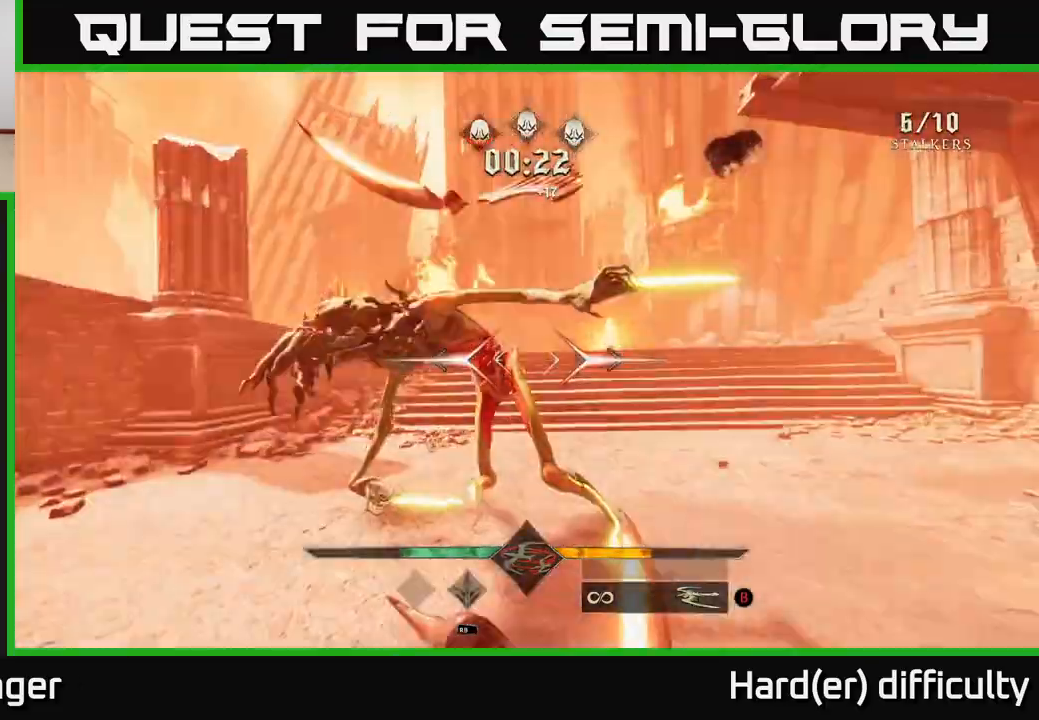
{"buttons": [], "left_stick": "down-left", "right_stick": "right", "events": [[33, "left_stick", "left"], [50, "right_stick", "right"], [83, "left_stick", "down-left"]]}
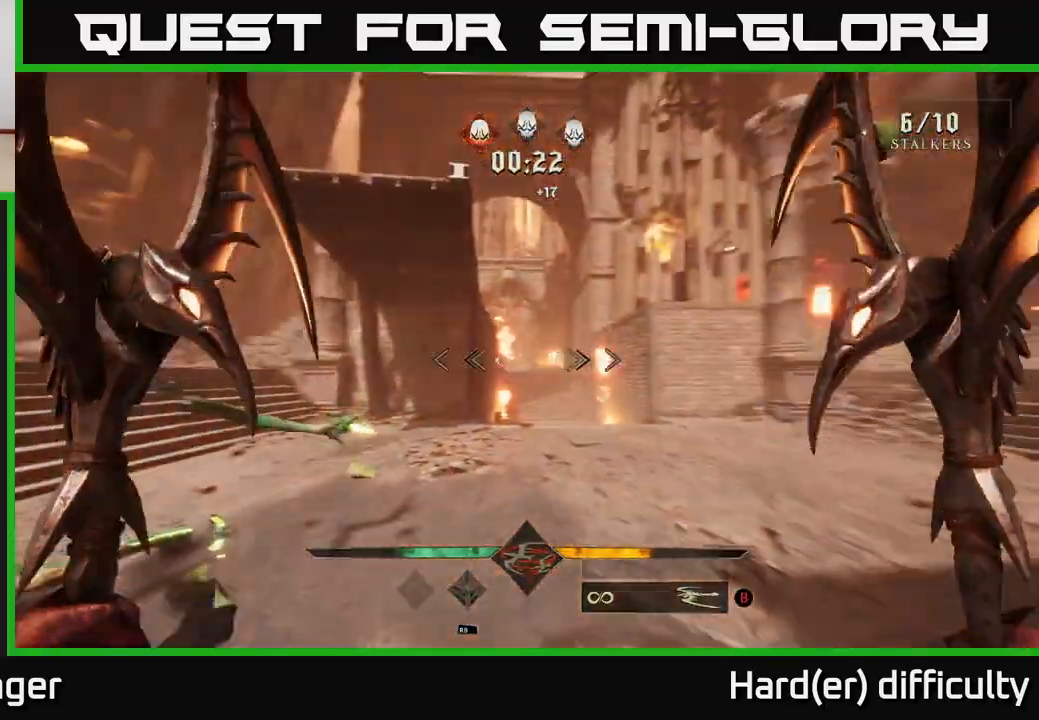
{"buttons": [], "left_stick": "up", "right_stick": "right", "events": [[83, "right_stick", "down-right"], [117, "left_stick", "up-left"], [317, "right_stick", "center"], [383, "left_stick", "up"], [500, "right_stick", "right"]]}
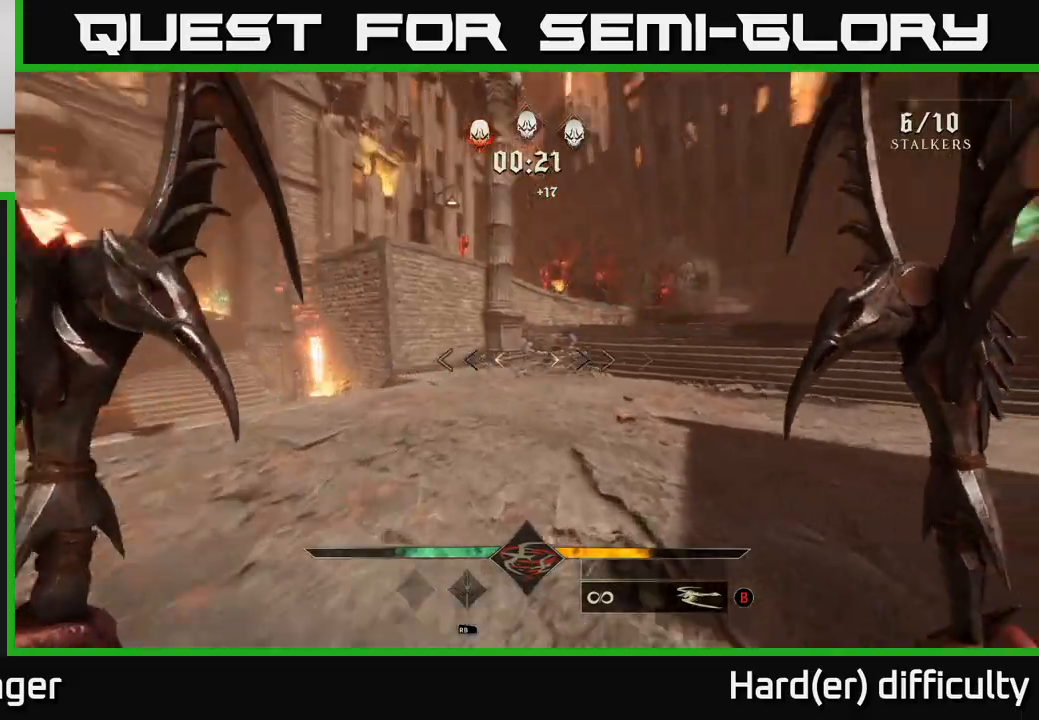
{"buttons": [], "left_stick": "up-right", "right_stick": "center", "events": [[33, "right_stick", "up-right"], [133, "right_stick", "up"], [333, "right_stick", "up-left"], [350, "R2", "down"], [417, "R2", "up"], [433, "left_stick", "up-right"], [433, "right_stick", "center"]]}
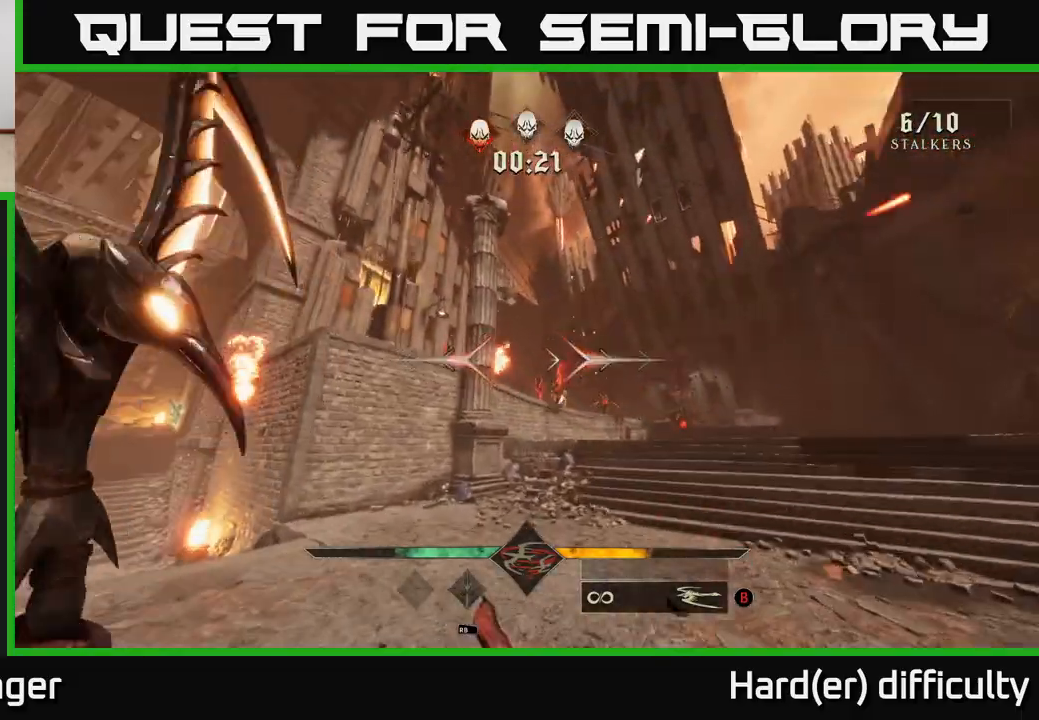
{"buttons": [], "left_stick": "up", "right_stick": "center", "events": [[167, "right_stick", "down"], [200, "left_stick", "up"], [267, "R2", "down"], [267, "right_stick", "center"], [333, "left_stick", "up-right"], [350, "R2", "up"], [433, "left_stick", "up"]]}
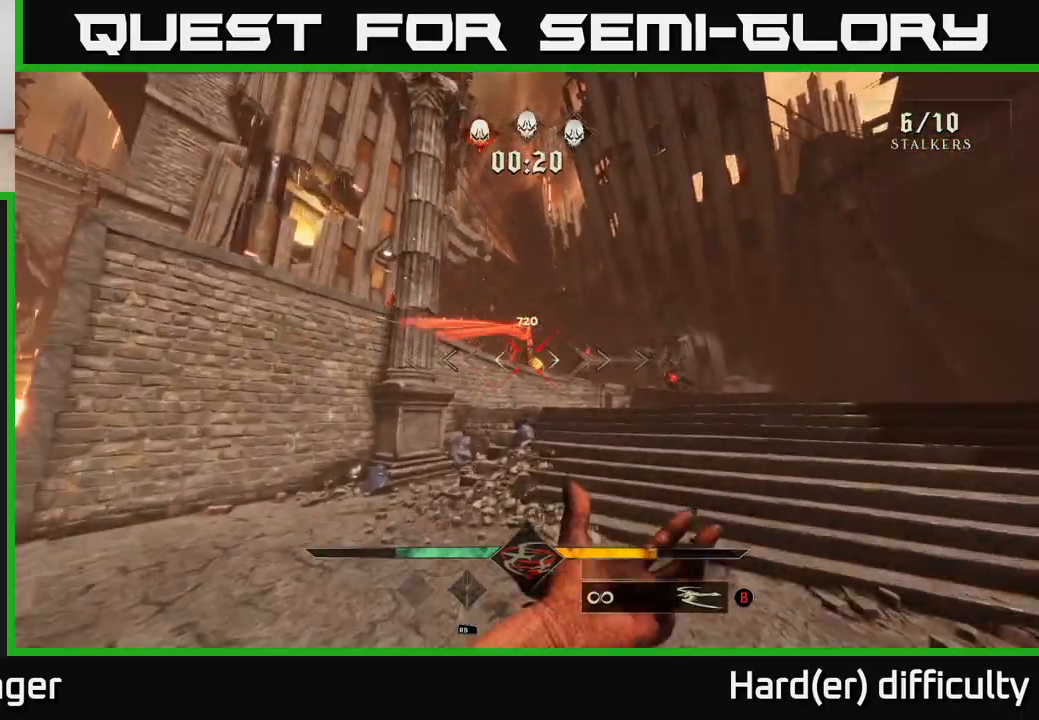
{"buttons": [], "left_stick": "up-right", "right_stick": "center", "events": [[133, "right_stick", "up-left"], [233, "R2", "down"], [233, "left_stick", "up-right"], [233, "right_stick", "center"], [333, "R2", "up"]]}
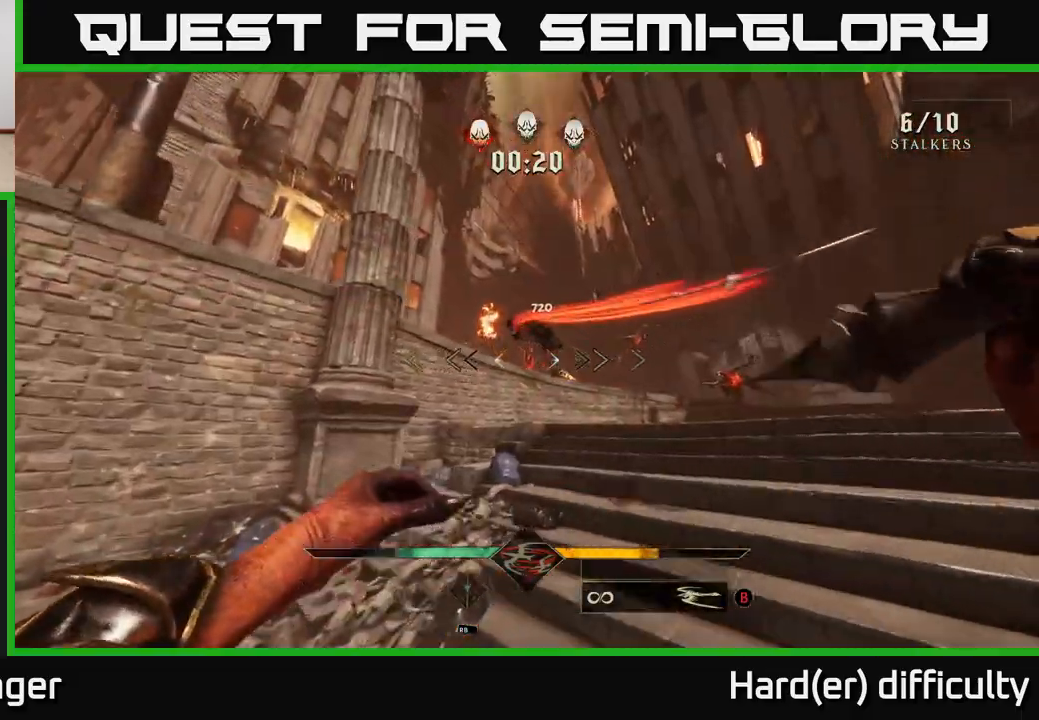
{"buttons": [], "left_stick": "right", "right_stick": "center", "events": [[250, "R2", "down"], [350, "R2", "up"], [383, "left_stick", "right"]]}
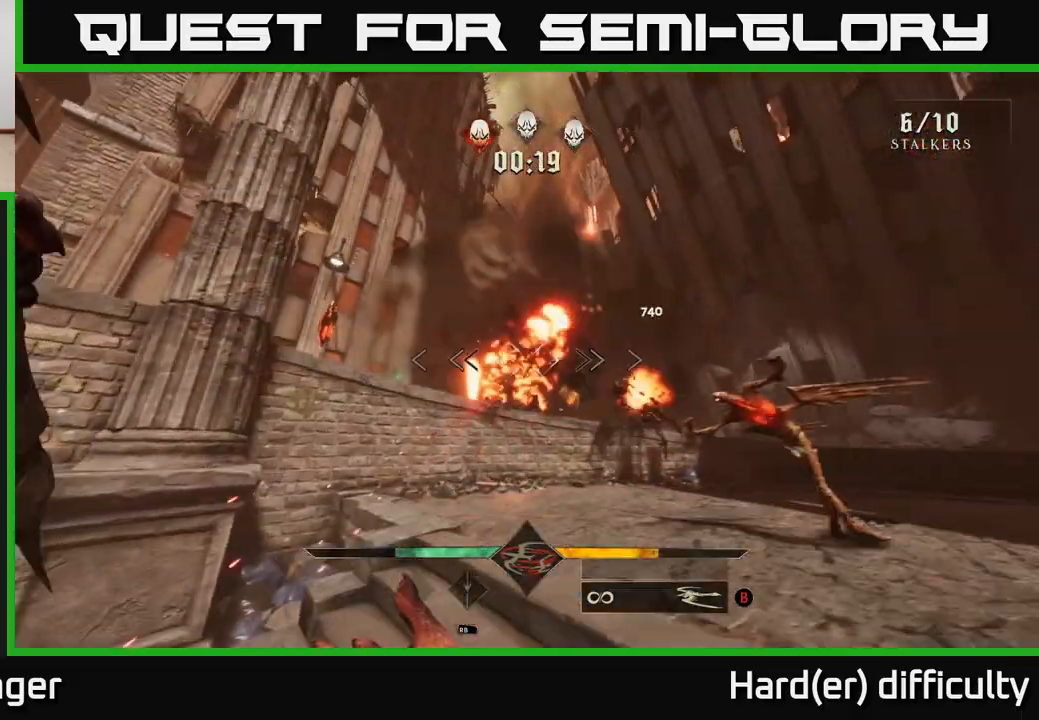
{"buttons": [], "left_stick": "down-right", "right_stick": "center", "events": [[50, "left_stick", "down-right"], [83, "right_stick", "down-left"], [367, "left_stick", "down"], [367, "right_stick", "up-left"], [433, "right_stick", "center"], [483, "left_stick", "down-right"]]}
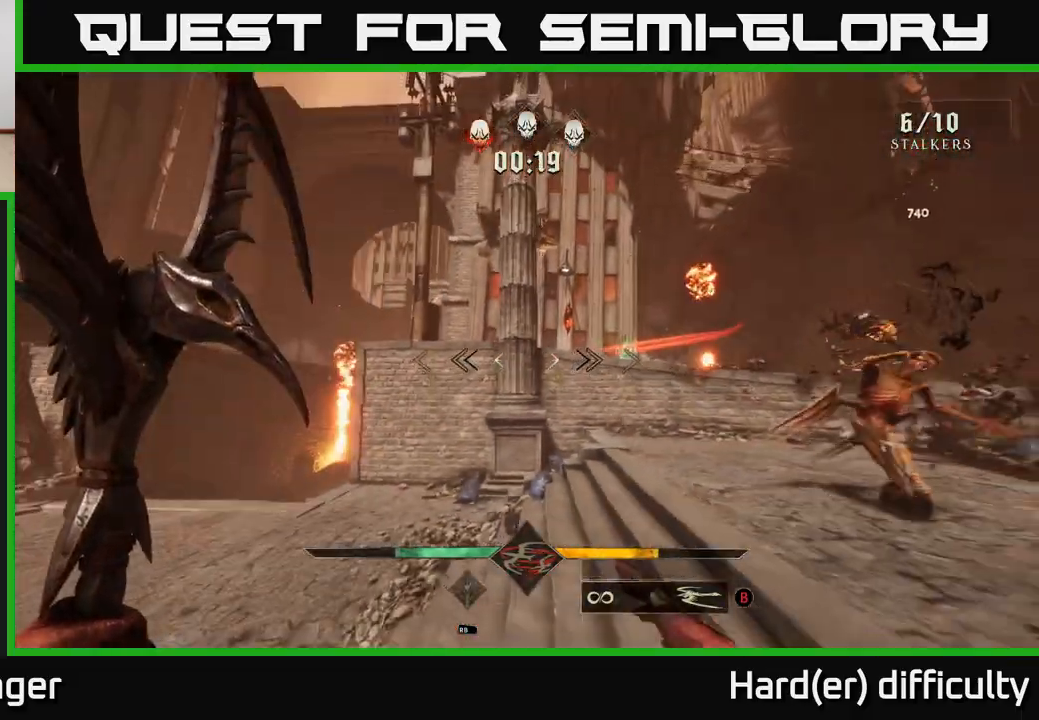
{"buttons": [], "left_stick": "right", "right_stick": "down-left", "events": [[50, "right_stick", "up-right"], [100, "left_stick", "right"], [133, "R2", "down"], [200, "right_stick", "center"], [250, "R2", "up"], [433, "right_stick", "down-left"]]}
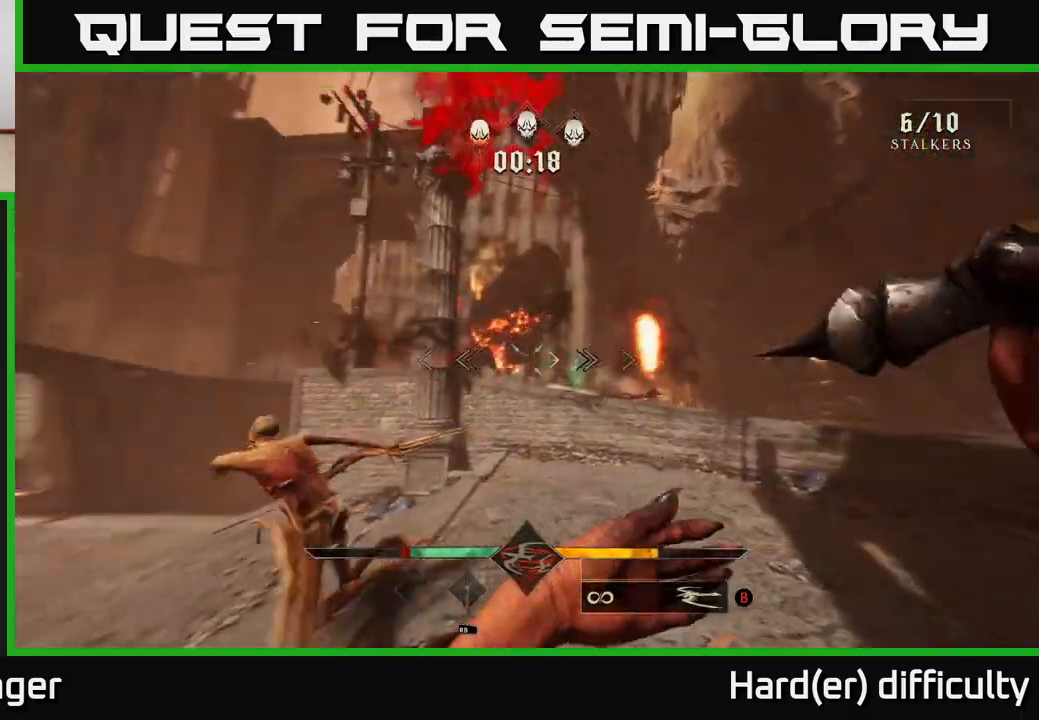
{"buttons": [], "left_stick": "right", "right_stick": "center", "events": [[83, "right_stick", "down"], [100, "R2", "down"], [100, "left_stick", "down-right"], [233, "R2", "up"], [250, "right_stick", "left"], [400, "left_stick", "right"], [500, "right_stick", "center"]]}
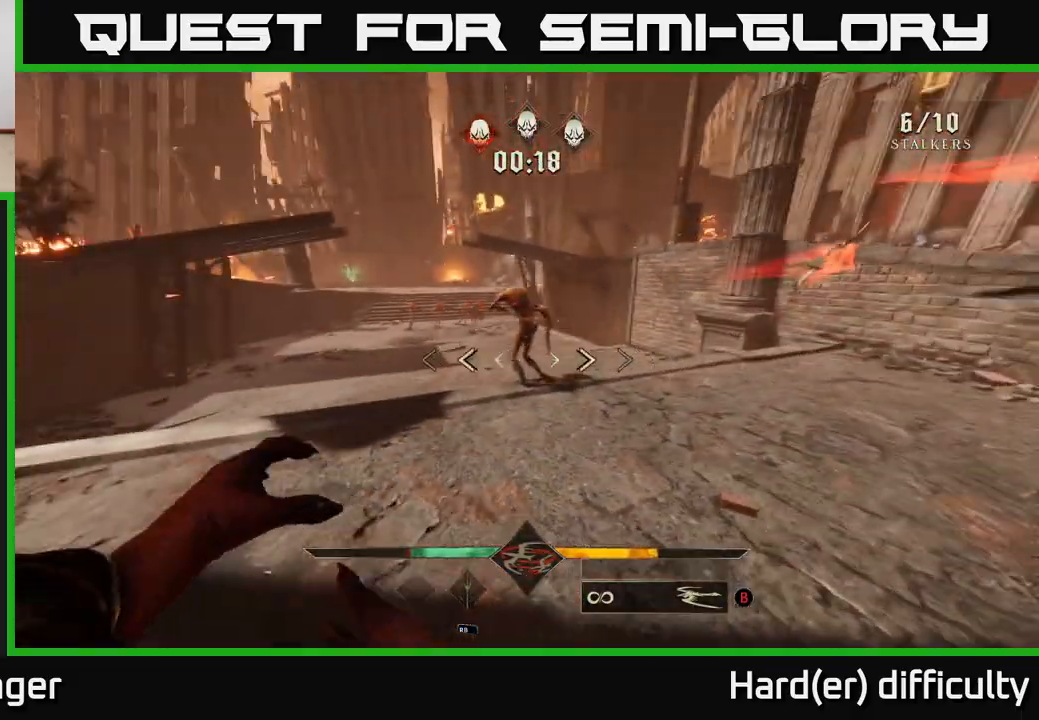
{"buttons": [], "left_stick": "down-right", "right_stick": "center", "events": [[50, "left_stick", "up-right"], [67, "R2", "down"], [150, "right_stick", "left"], [183, "R2", "up"], [233, "right_stick", "up-left"], [283, "left_stick", "right"], [367, "right_stick", "center"], [500, "left_stick", "down-right"]]}
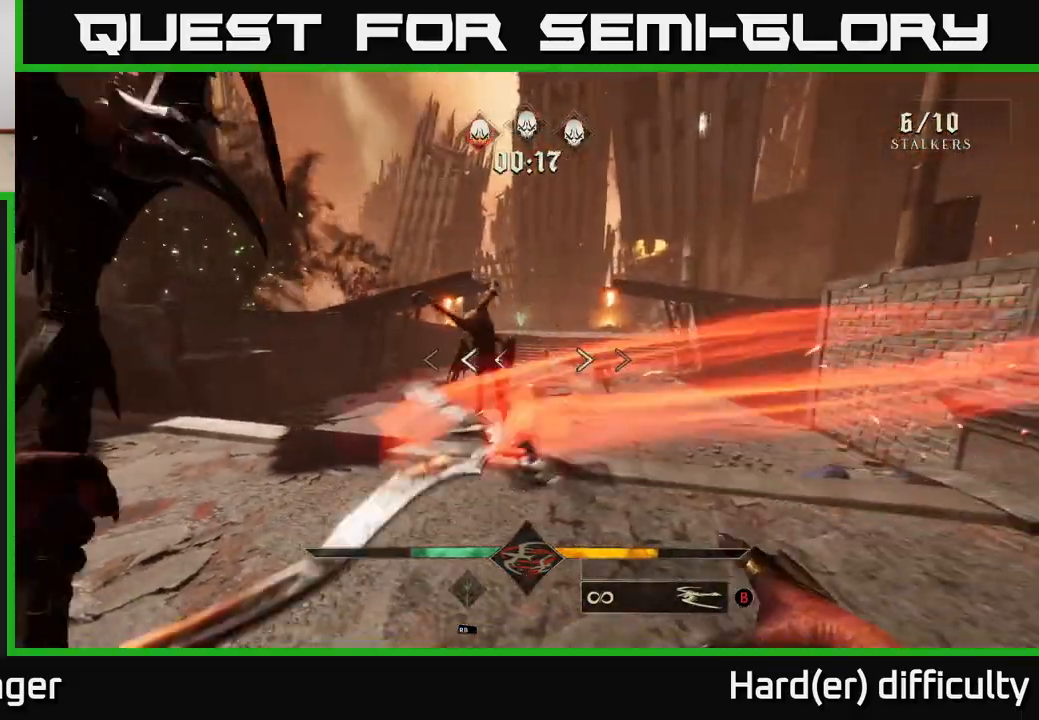
{"buttons": ["R2"], "left_stick": "up-right", "right_stick": "center", "events": [[67, "R2", "down"], [133, "R2", "up"], [200, "left_stick", "up-right"], [350, "right_stick", "down-right"], [450, "R2", "down"], [483, "right_stick", "center"]]}
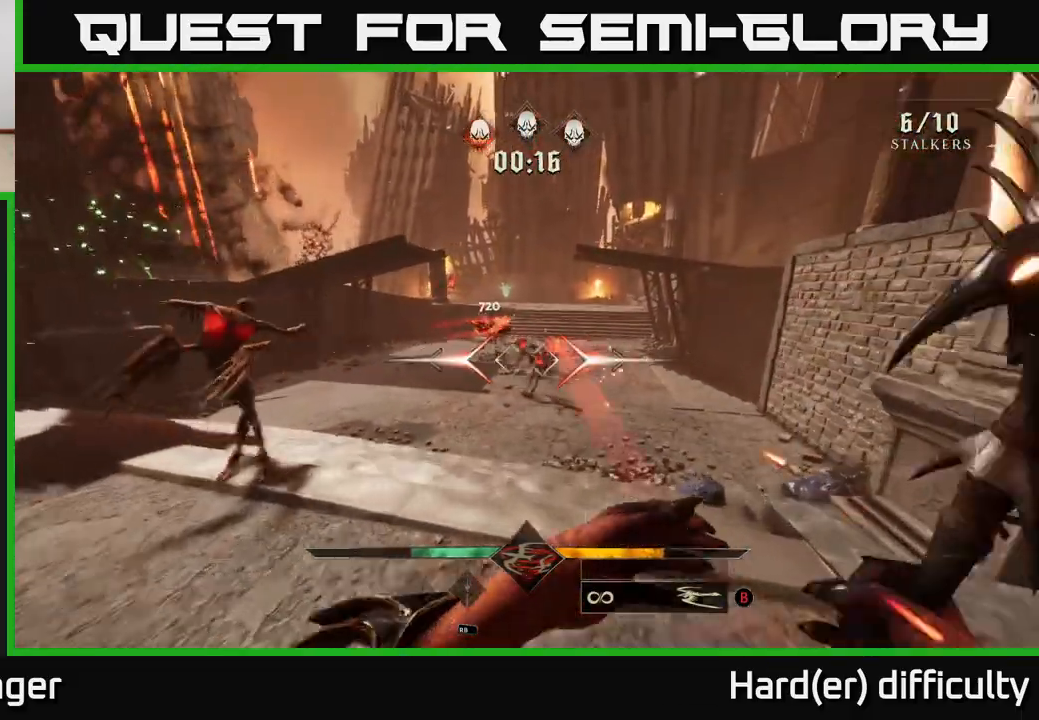
{"buttons": ["A"], "left_stick": "up-right", "right_stick": "center", "events": [[83, "R2", "up"], [217, "right_stick", "left"], [317, "right_stick", "center"], [433, "A", "down"]]}
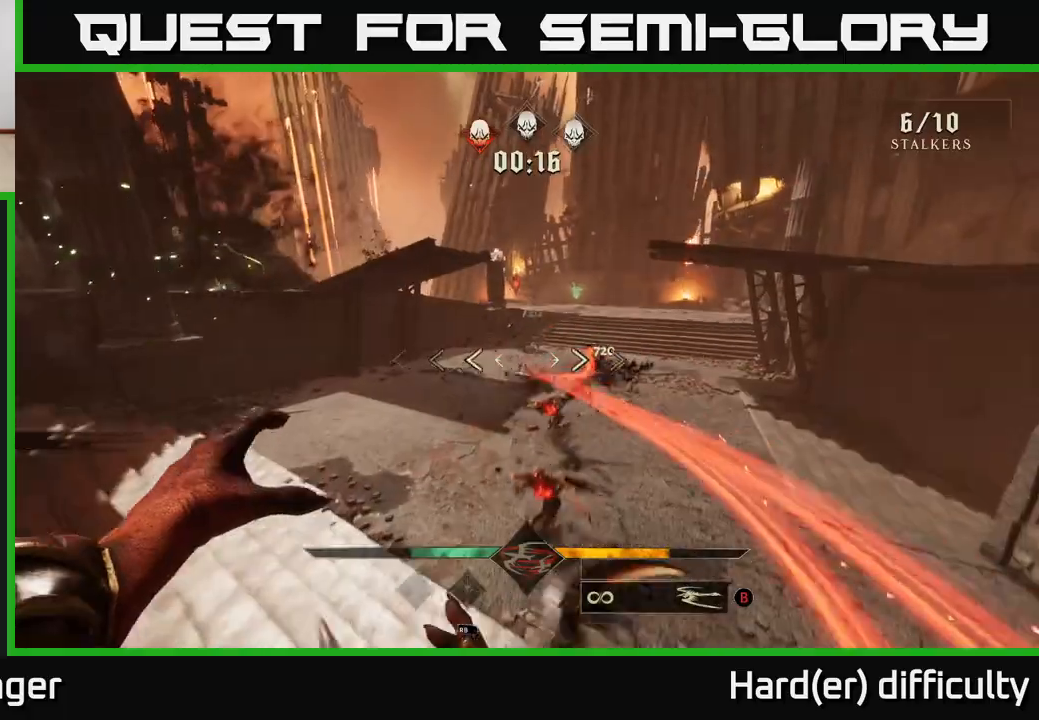
{"buttons": [], "left_stick": "up", "right_stick": "center", "events": [[117, "A", "up"], [150, "left_stick", "up"], [333, "A", "down"], [433, "A", "up"]]}
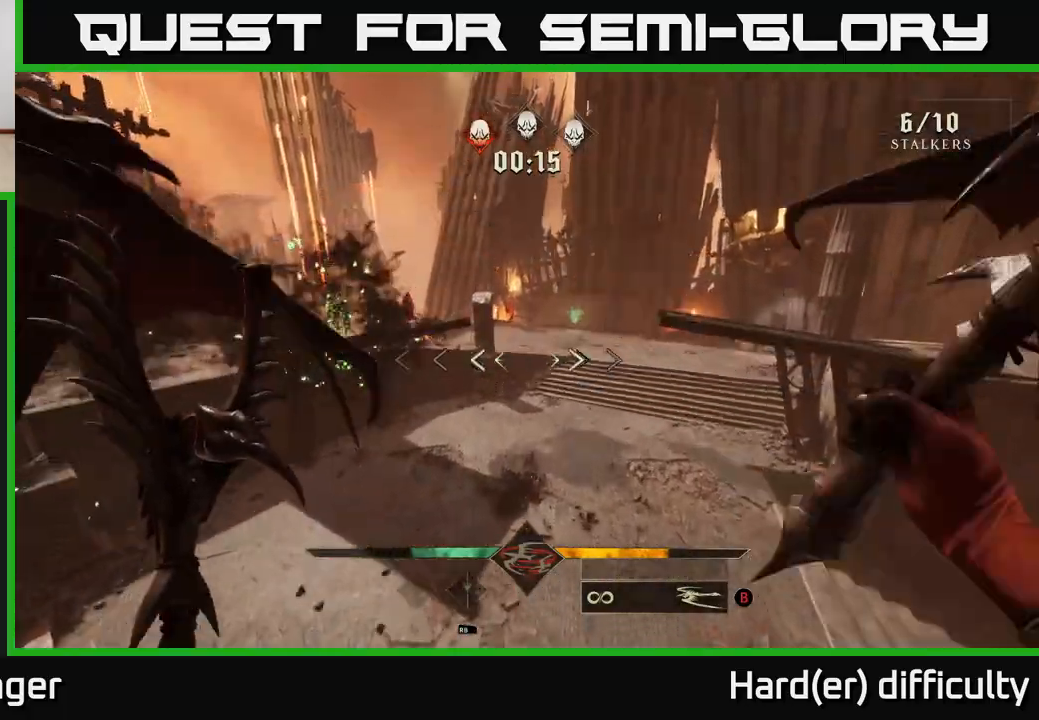
{"buttons": [], "left_stick": "up-right", "right_stick": "center", "events": [[33, "right_stick", "left"], [217, "right_stick", "center"], [333, "right_stick", "up-left"], [350, "R2", "down"], [400, "right_stick", "center"], [417, "R2", "up"], [417, "left_stick", "up-right"]]}
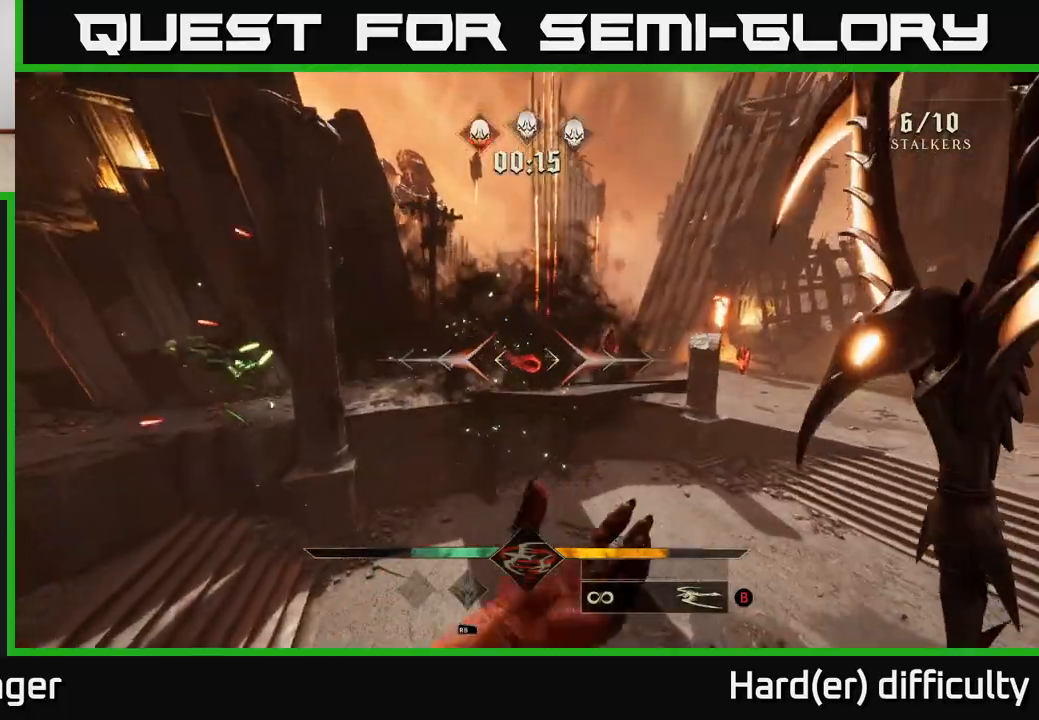
{"buttons": [], "left_stick": "down-right", "right_stick": "left", "events": [[33, "left_stick", "up"], [150, "right_stick", "up"], [267, "R2", "down"], [317, "left_stick", "right"], [317, "right_stick", "center"], [367, "R2", "up"], [433, "left_stick", "down-right"], [467, "right_stick", "left"]]}
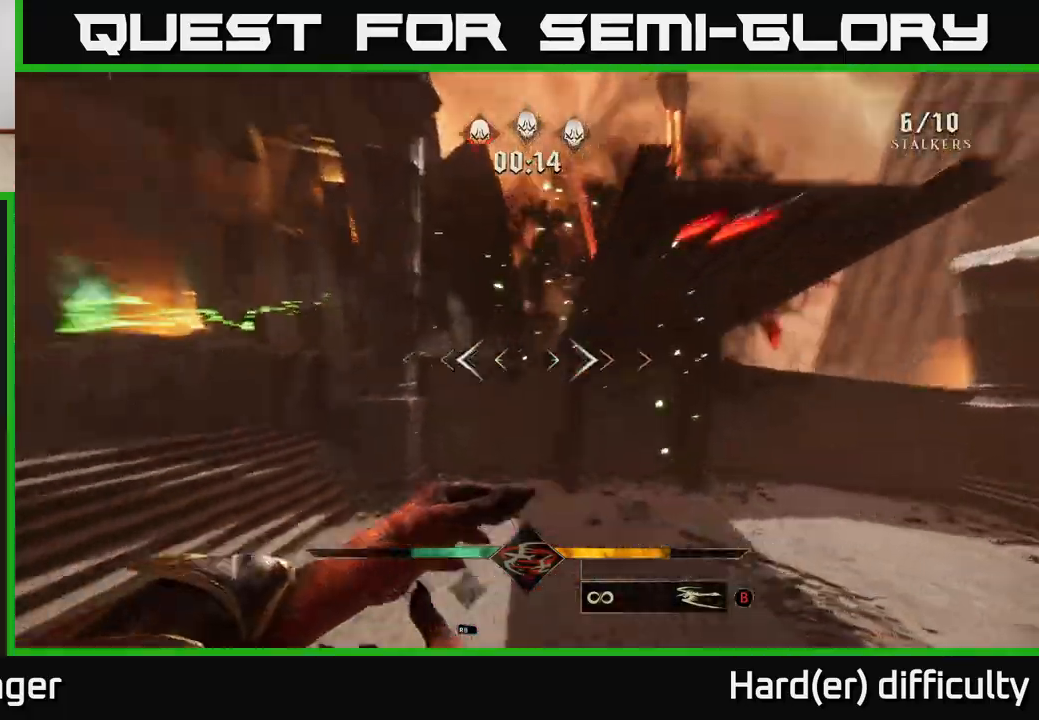
{"buttons": [], "left_stick": "down", "right_stick": "center", "events": [[283, "left_stick", "down"], [383, "right_stick", "center"]]}
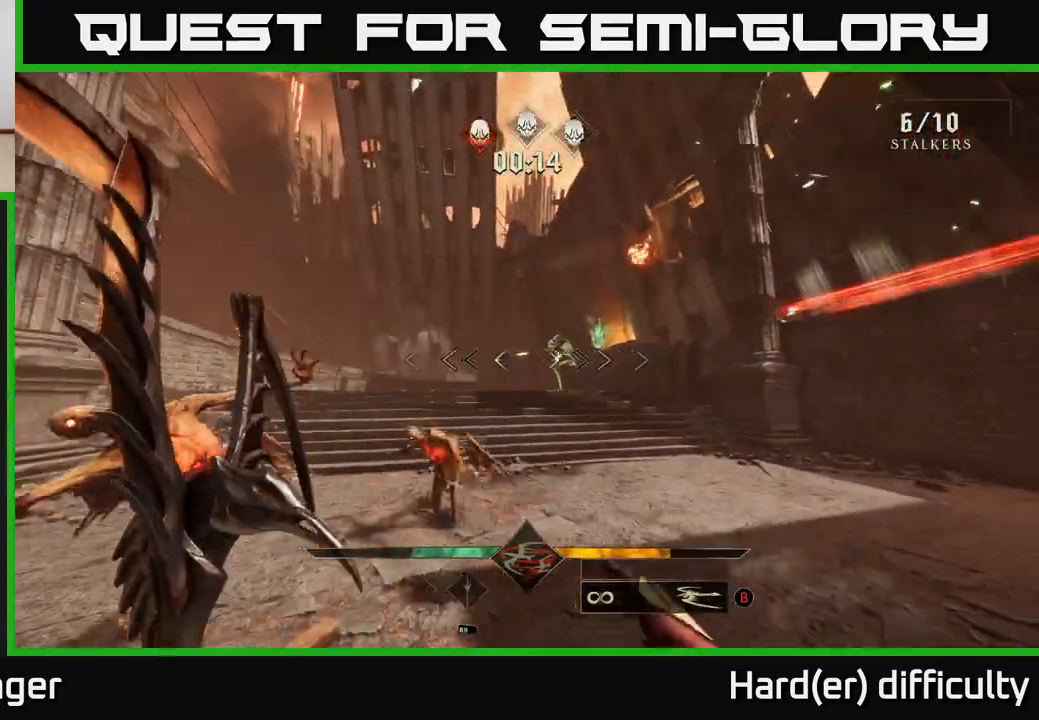
{"buttons": [], "left_stick": "down", "right_stick": "center", "events": [[33, "left_stick", "center"], [167, "left_stick", "right"], [167, "right_stick", "right"], [217, "R2", "down"], [233, "left_stick", "down"], [267, "right_stick", "center"], [317, "R2", "up"]]}
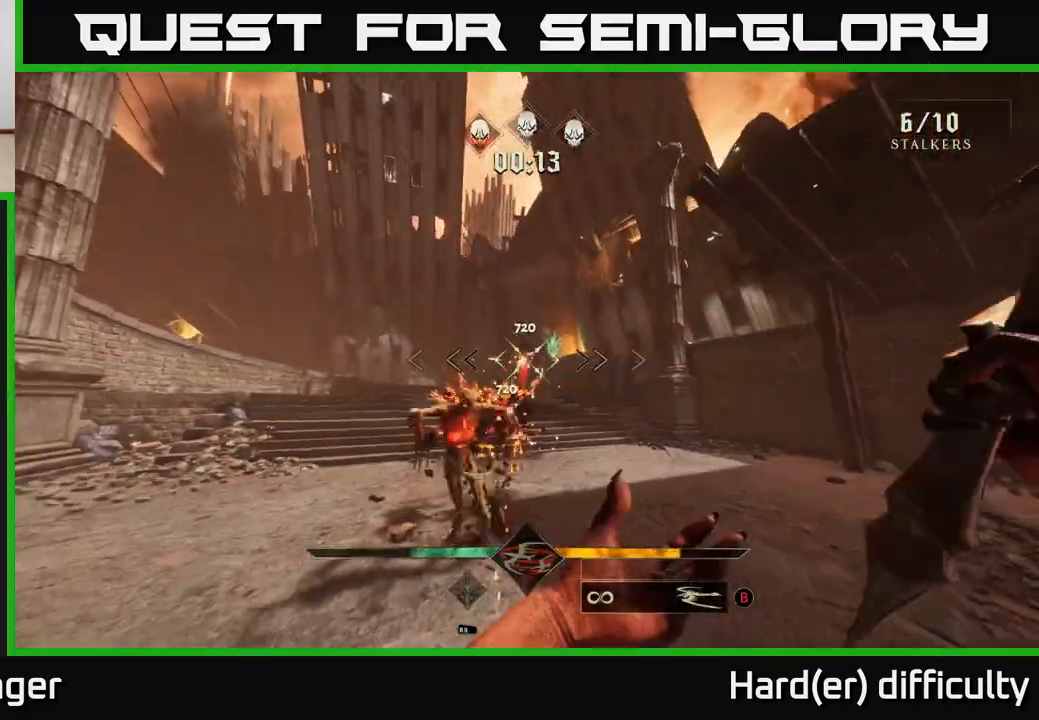
{"buttons": [], "left_stick": "left", "right_stick": "down-right", "events": [[83, "left_stick", "down-left"], [167, "R2", "down"], [217, "R2", "up"], [383, "left_stick", "left"], [467, "right_stick", "down-right"]]}
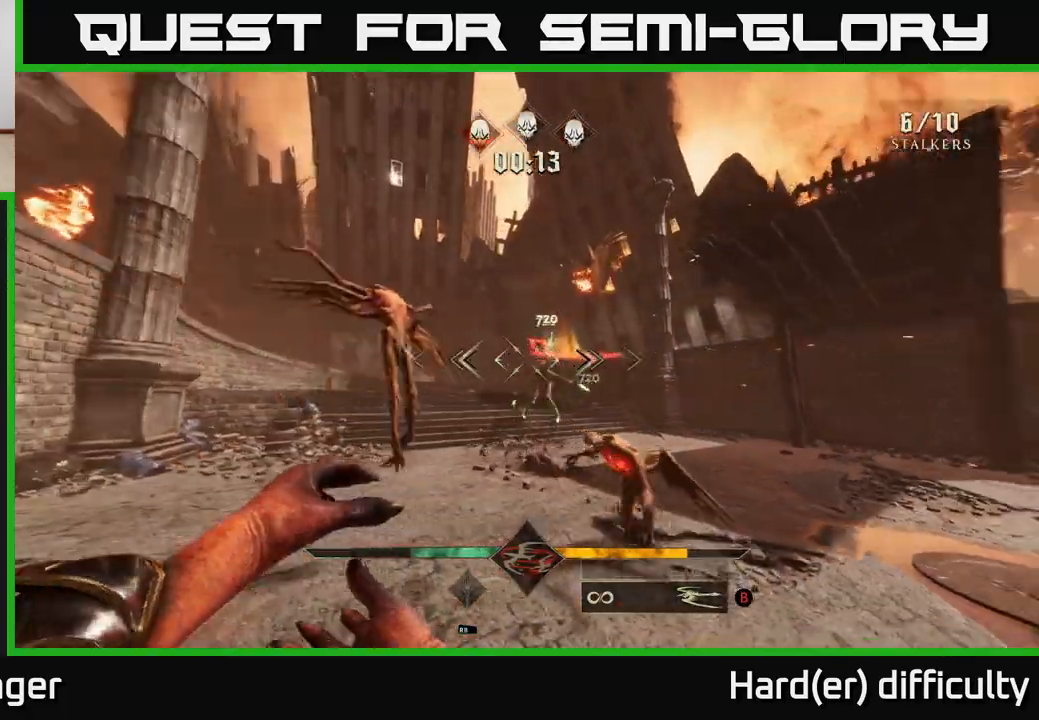
{"buttons": [], "left_stick": "left", "right_stick": "center", "events": [[117, "right_stick", "center"], [200, "right_stick", "right"], [400, "right_stick", "center"]]}